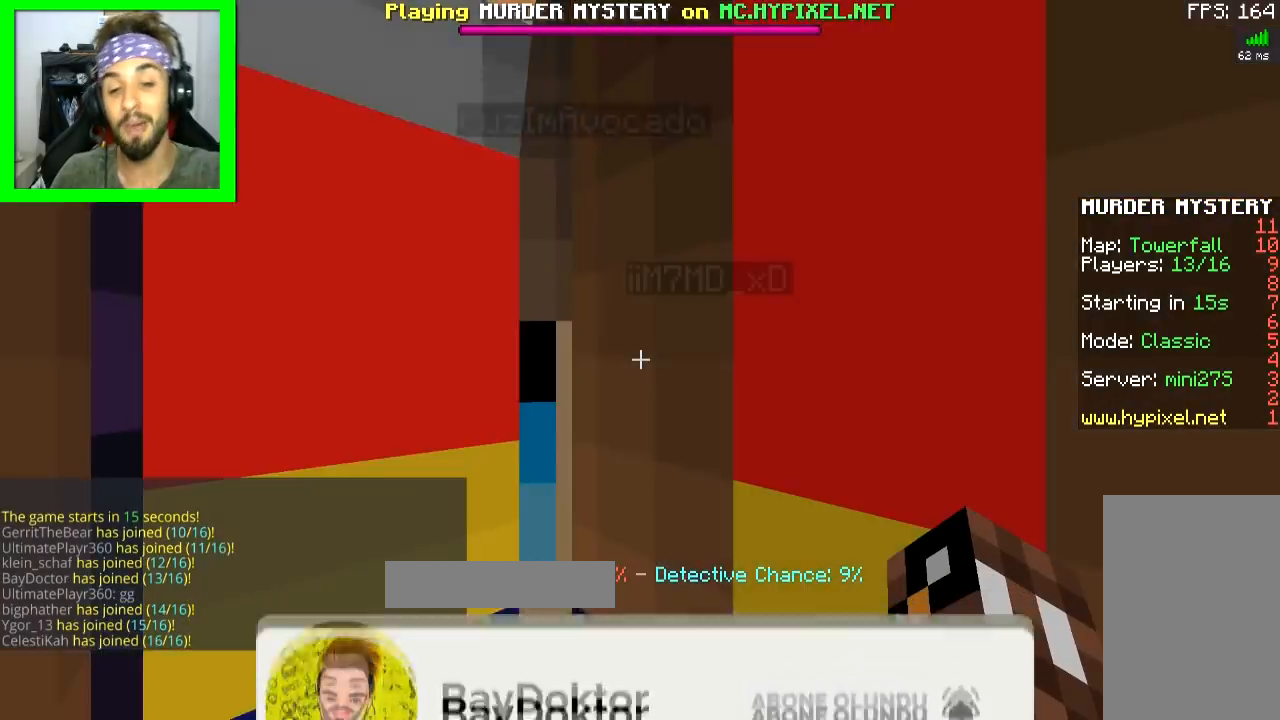
Gameplay with keyboard and mouse; each line is a JSON object with the keys and mouse buttons held at the frame after it. "events" lists presses ("down") and releases ("up") of "a", "d", "s", "space", "w", "mouse_left" and "mouse_right" between this image and that frame as [ms after this image, input, new state], when the widget could be followed in between. "mouse_left", "mouse_right" = the "left", "right" buttons of the "mouse" list. No other keys are recorded. Fast repeated clicks can show as one long hold. Mouse movement is not recorded.
{"keys": ["space", "w"], "mouse": [], "events": [[267, "w", "down"], [350, "space", "down"]]}
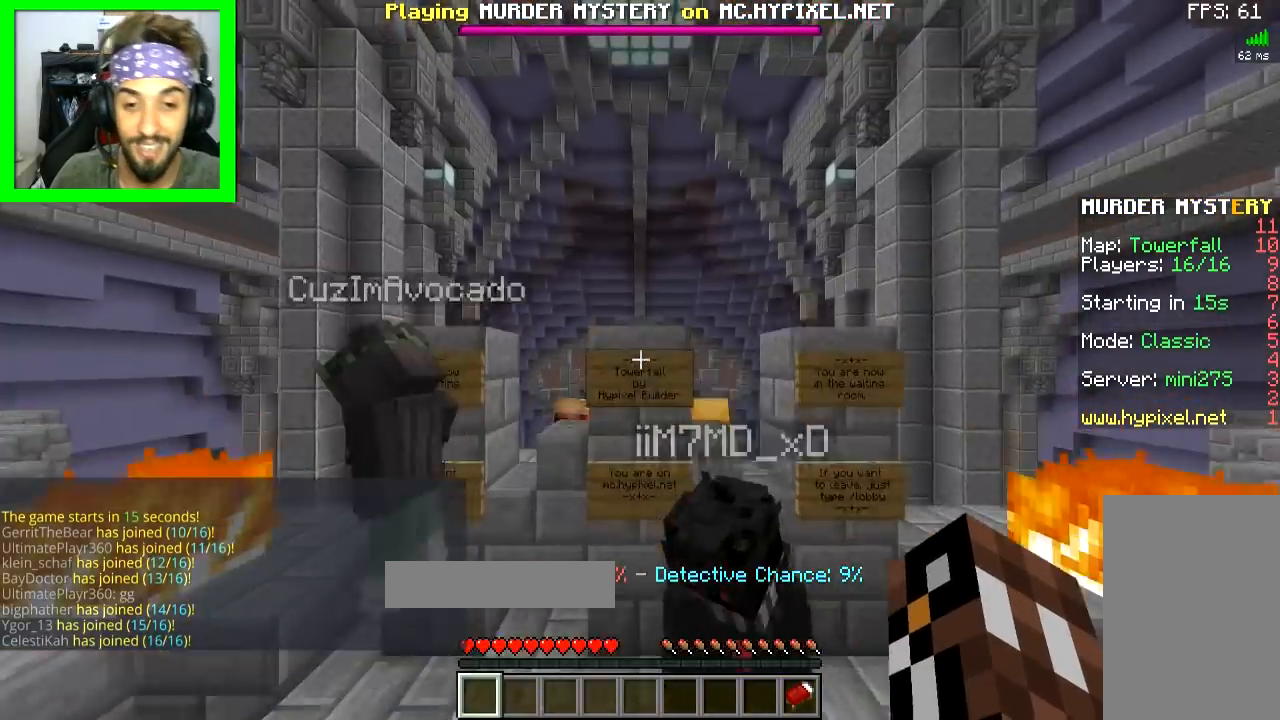
{"keys": ["w"], "mouse": [], "events": [[450, "space", "up"]]}
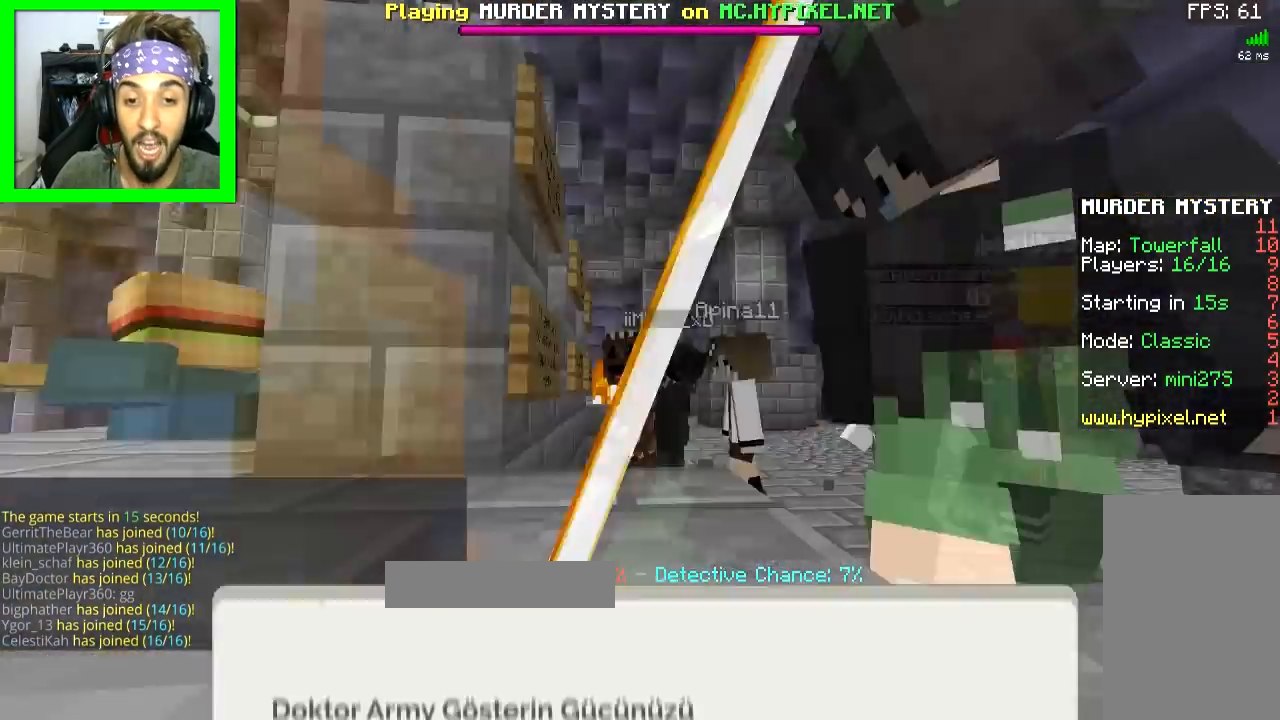
{"keys": ["w"], "mouse": [], "events": [[67, "a", "down"], [334, "a", "up"]]}
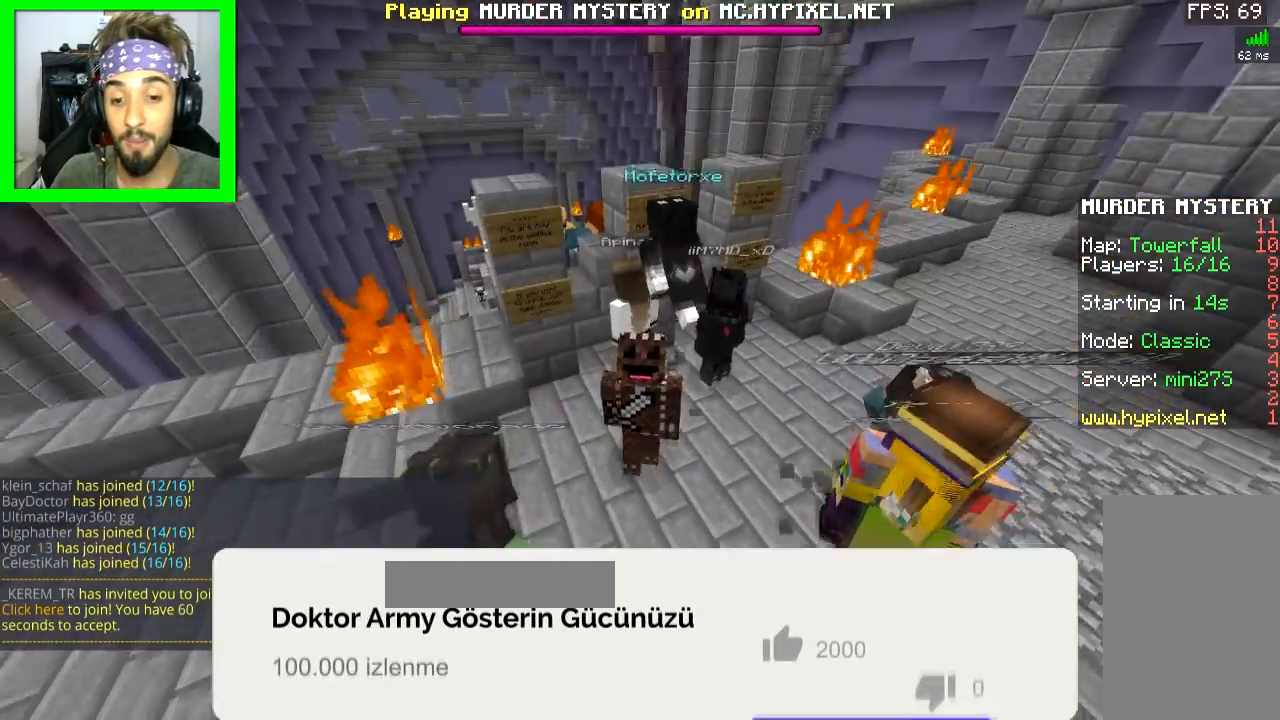
{"keys": [], "mouse": [], "events": [[33, "w", "up"]]}